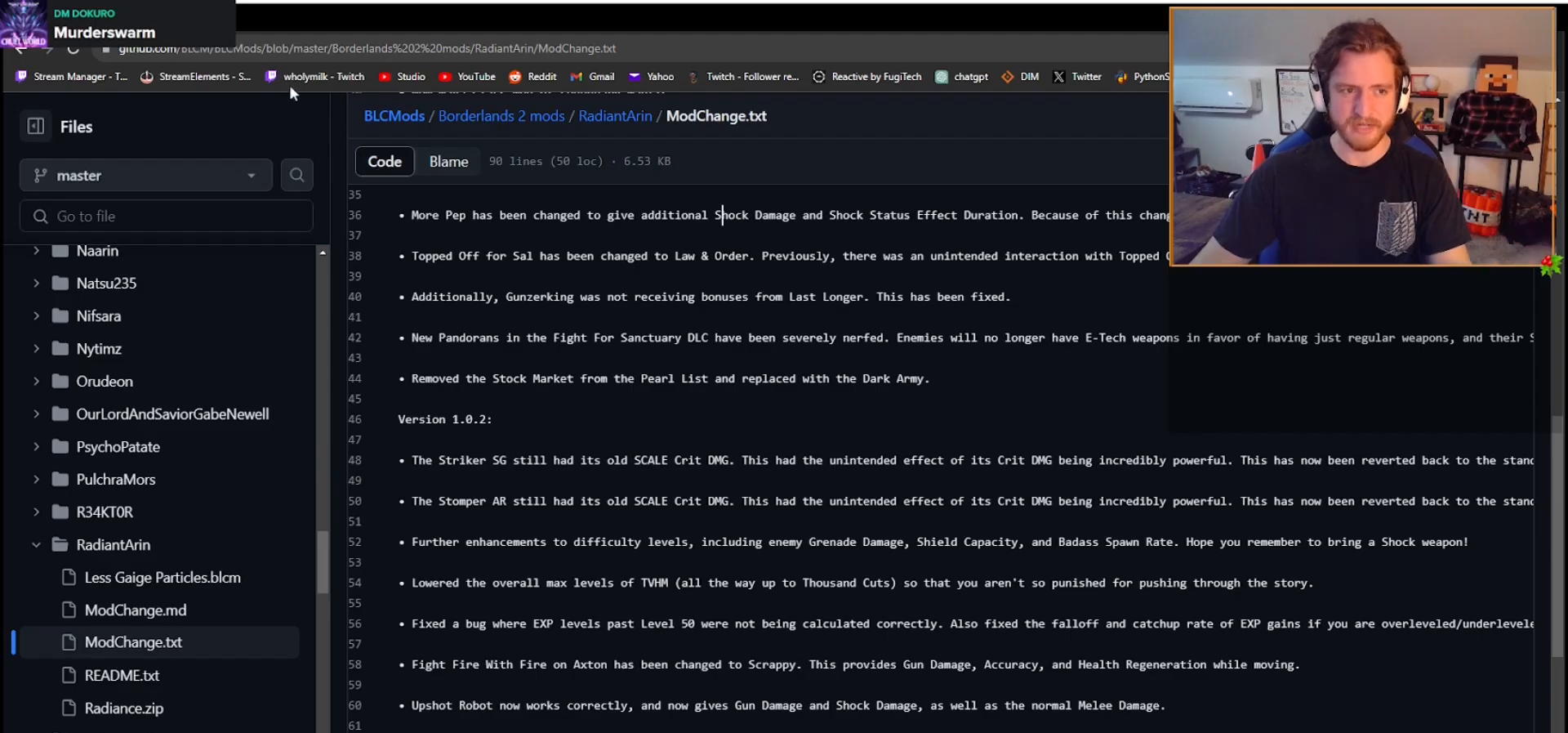
Gameplay with a controller (Xbox layout); each line is a JSON object with the inputs held at the frame after it. "events" lists button and stick changes between this image and that frame as [ms after this image, input, new state], when the widget could be followed in between.
{"buttons": [], "left_stick": "up", "right_stick": "left", "events": [[433, "left_stick", "up"], [467, "right_stick", "left"]]}
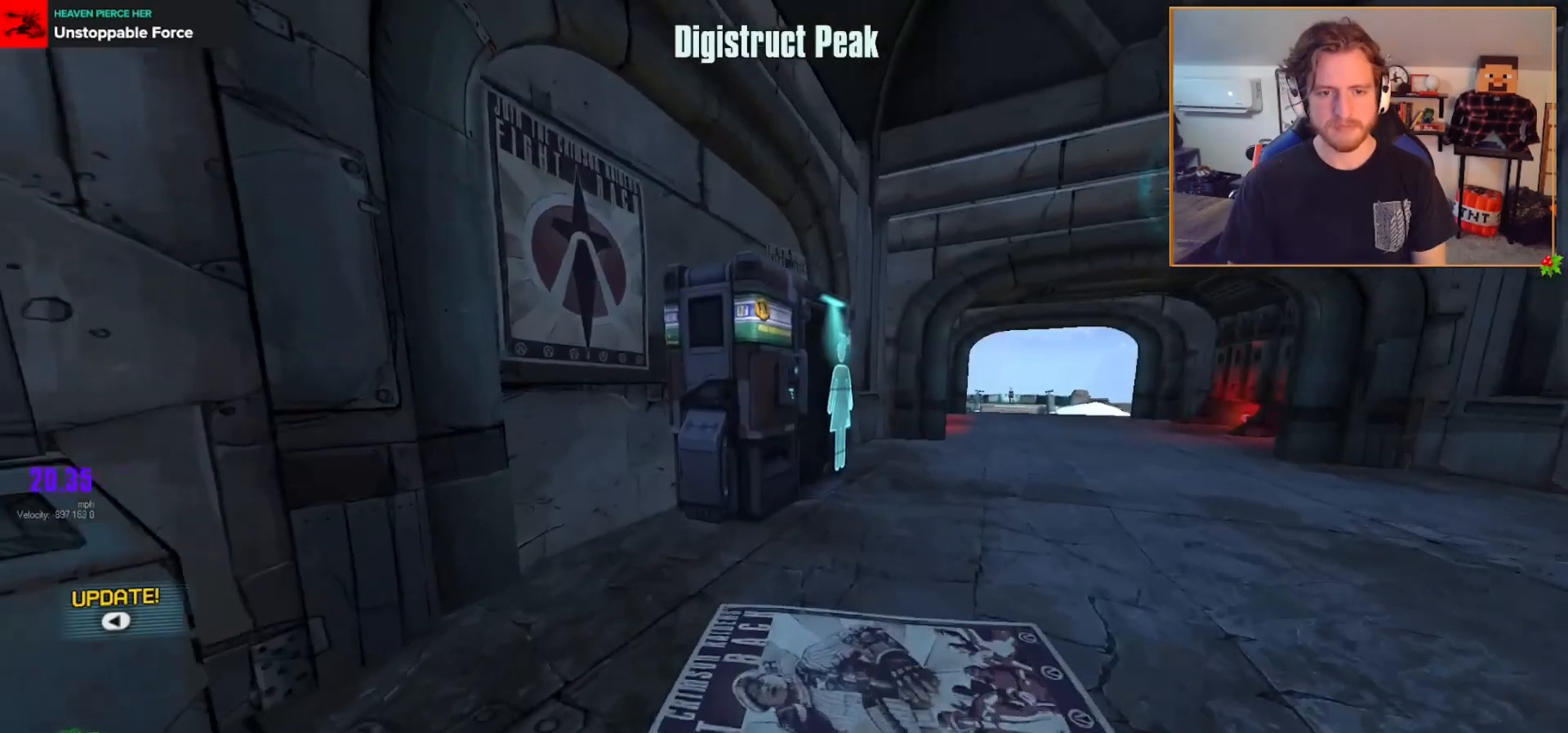
{"buttons": [], "left_stick": "down", "right_stick": "center", "events": [[133, "right_stick", "center"], [250, "X", "down"], [300, "left_stick", "center"], [333, "X", "up"], [383, "left_stick", "down"]]}
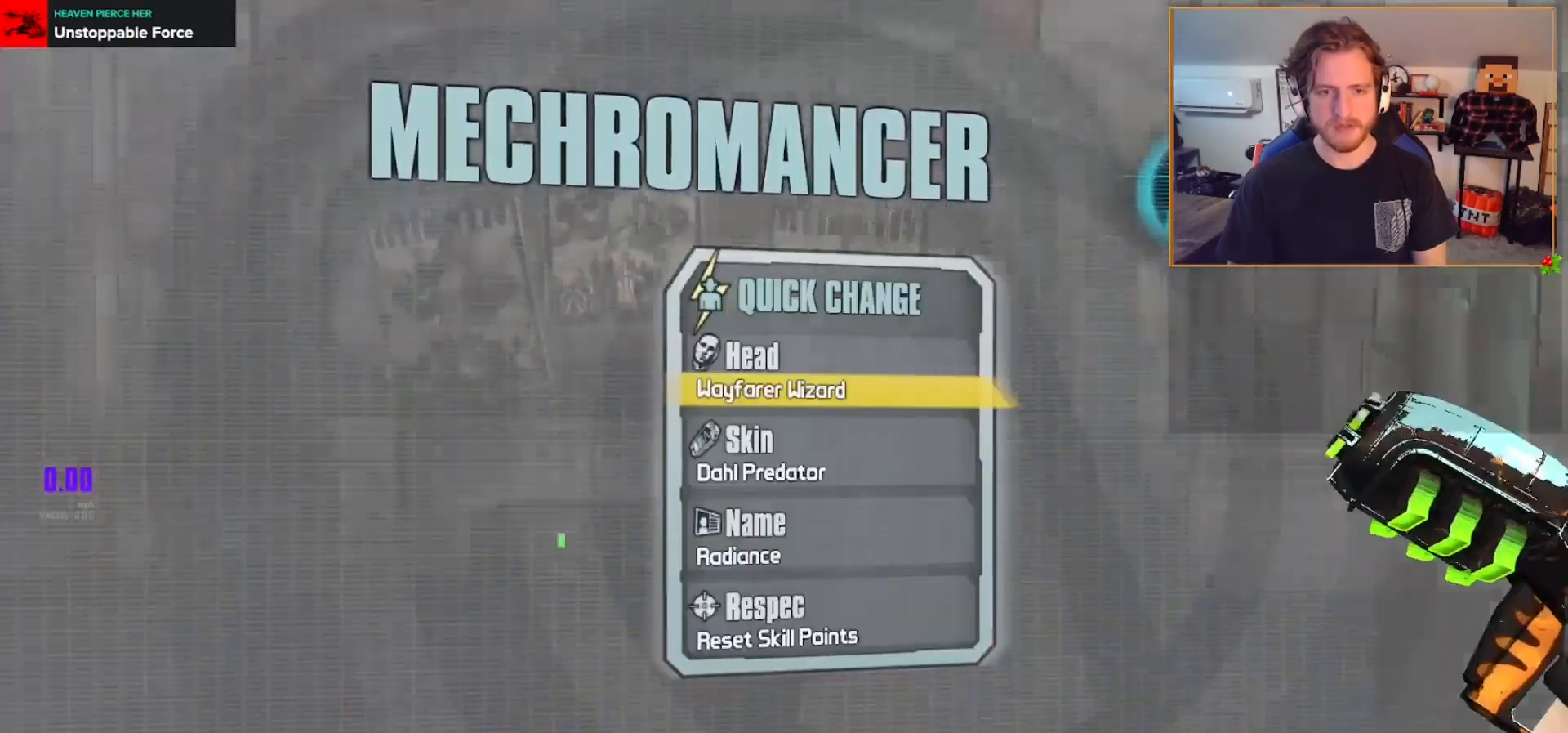
{"buttons": ["A"], "left_stick": "down", "right_stick": "center", "events": [[133, "DPAD_DOWN", "down"], [200, "DPAD_DOWN", "up"], [283, "DPAD_DOWN", "down"], [350, "DPAD_DOWN", "up"], [400, "DPAD_DOWN", "down"], [500, "A", "down"], [500, "DPAD_DOWN", "up"]]}
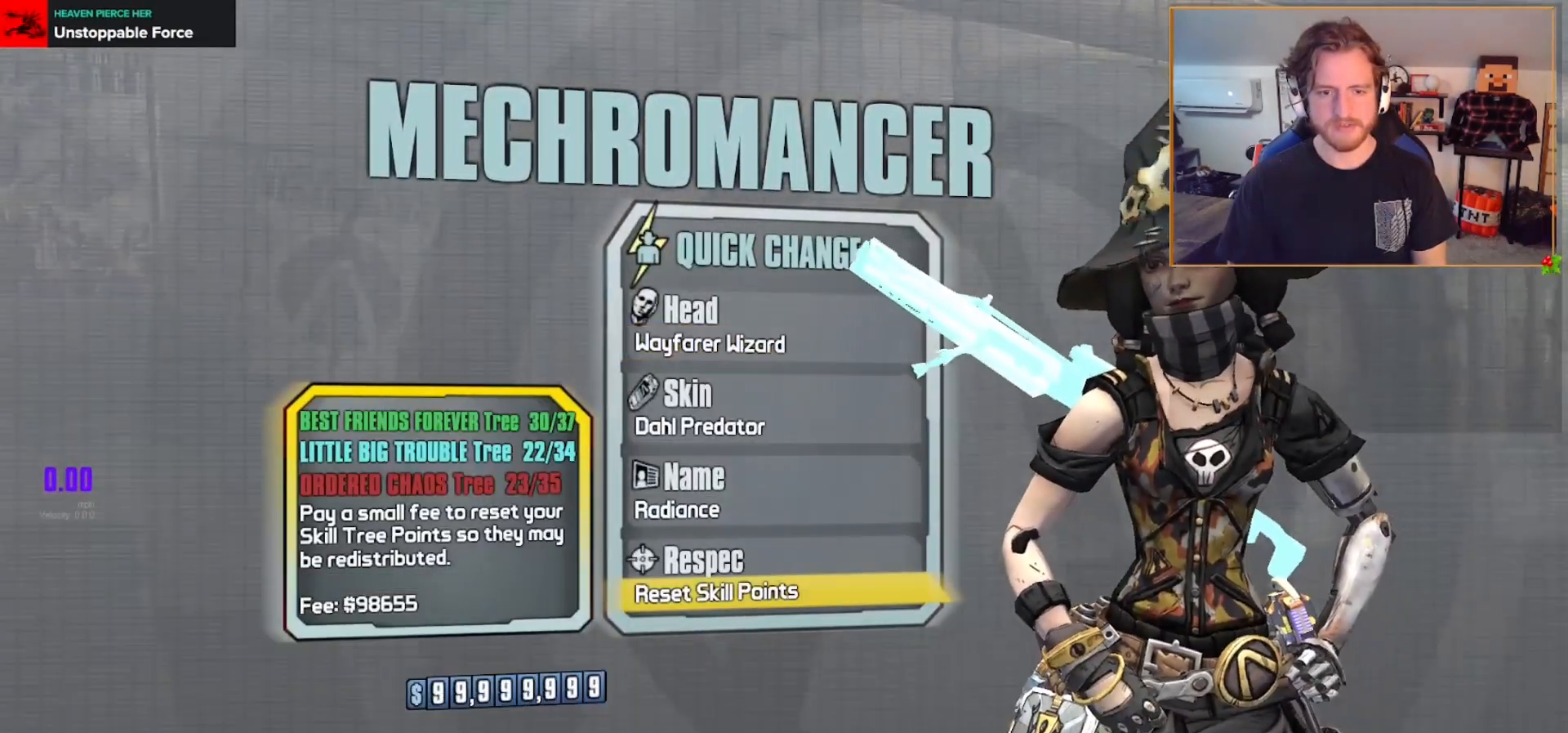
{"buttons": [], "left_stick": "right", "right_stick": "center", "events": [[33, "left_stick", "center"], [67, "A", "up"], [133, "DPAD_UP", "down"], [200, "DPAD_UP", "up"], [233, "A", "down"], [300, "A", "up"], [350, "B", "down"], [417, "B", "up"], [500, "left_stick", "right"]]}
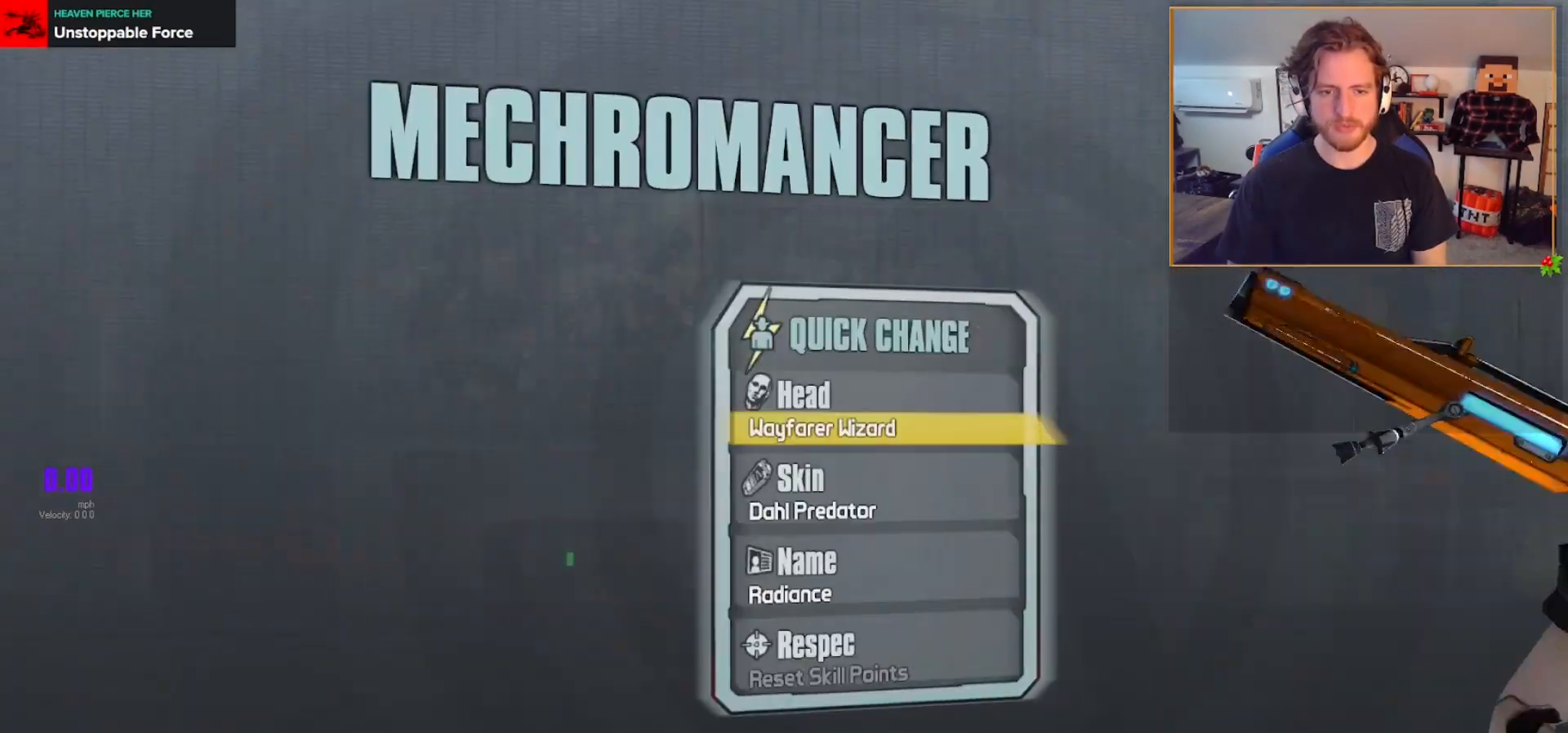
{"buttons": [], "left_stick": "center", "right_stick": "center", "events": [[100, "right_stick", "right"], [250, "SELECT", "down"], [400, "left_stick", "center"], [417, "SELECT", "up"], [450, "right_stick", "center"]]}
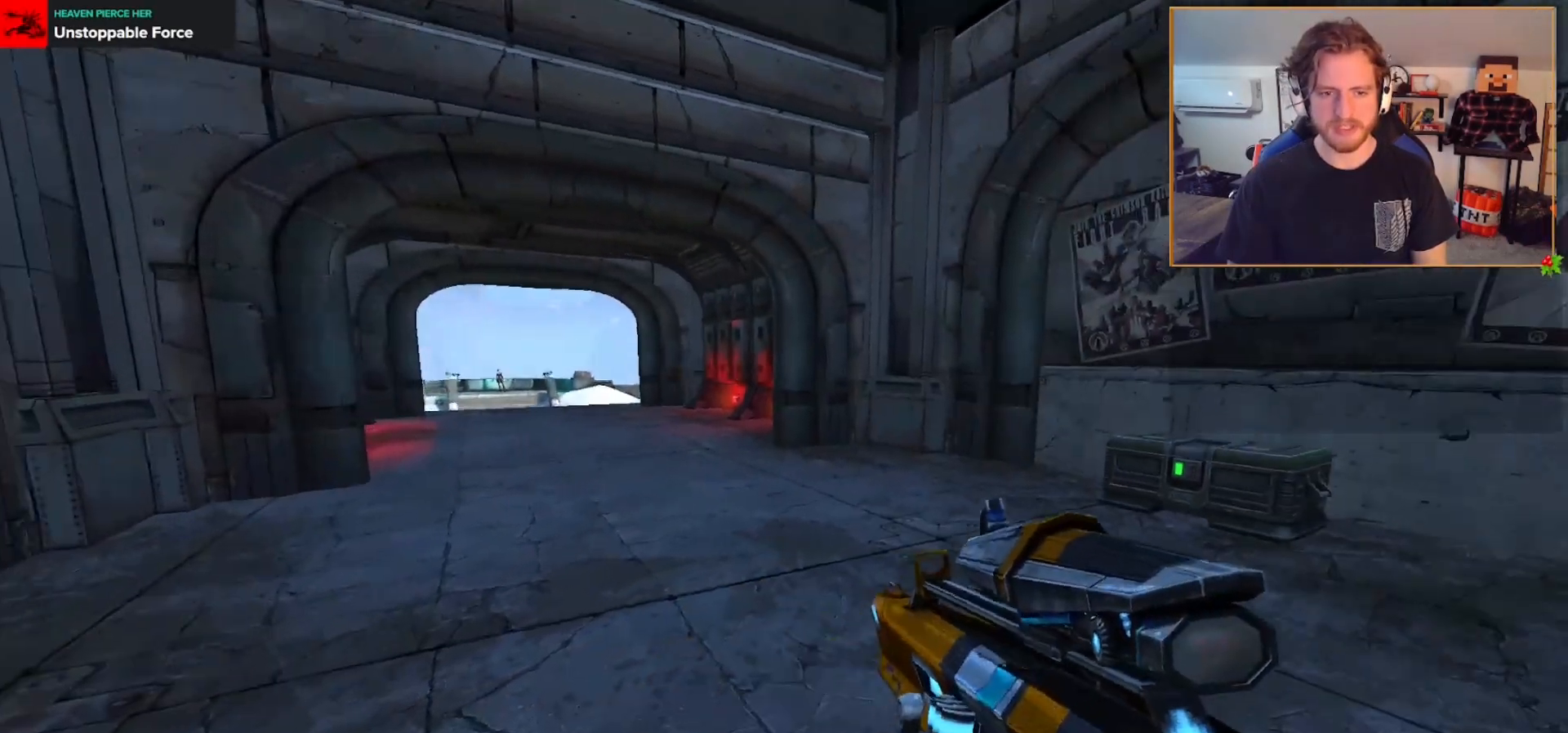
{"buttons": [], "left_stick": "center", "right_stick": "center", "events": [[400, "R1", "down"], [433, "R2", "down"], [483, "R1", "up"], [483, "R2", "up"]]}
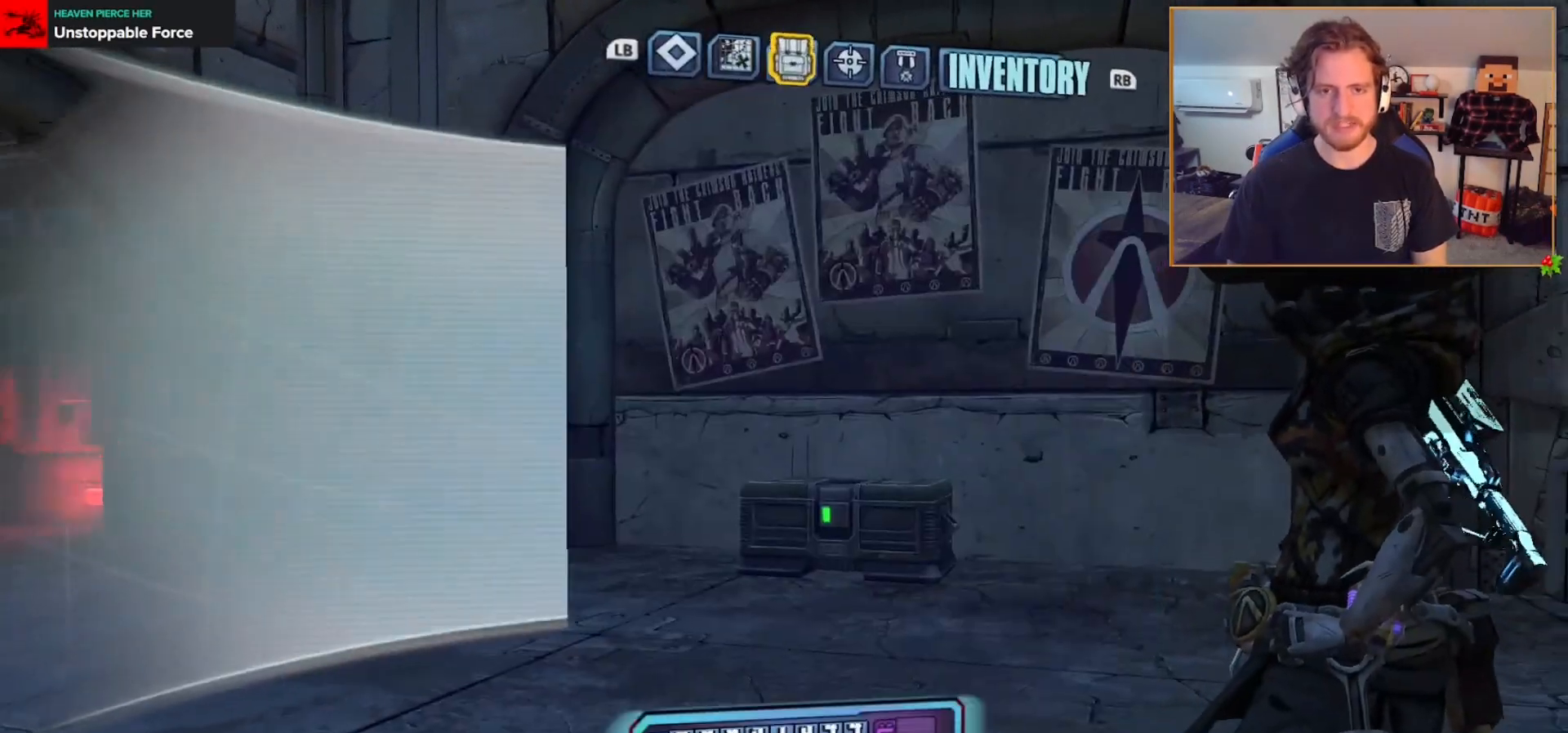
{"buttons": [], "left_stick": "center", "right_stick": "center", "events": [[233, "R1", "down"], [300, "R1", "up"]]}
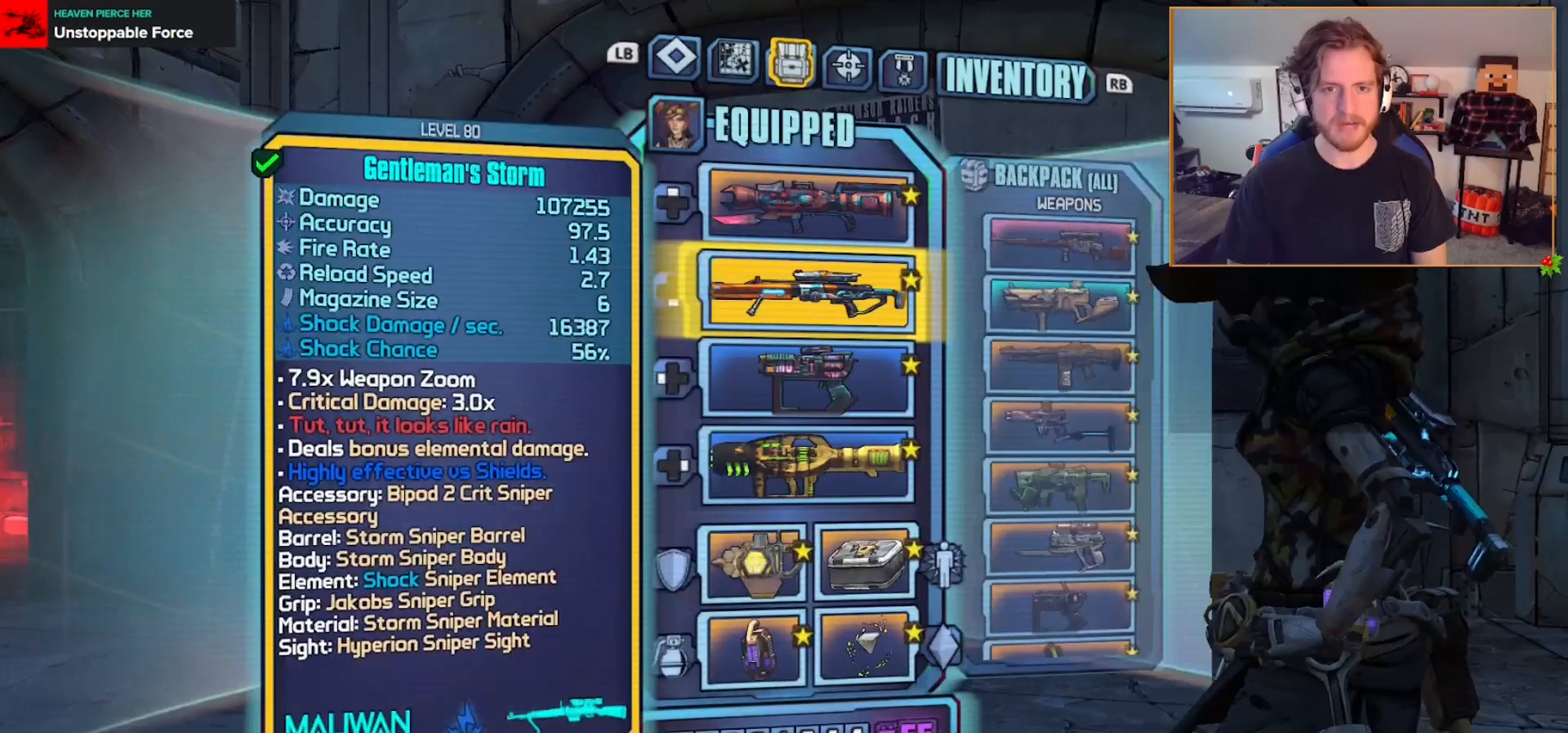
{"buttons": [], "left_stick": "center", "right_stick": "center", "events": [[83, "R1", "down"], [167, "R1", "up"]]}
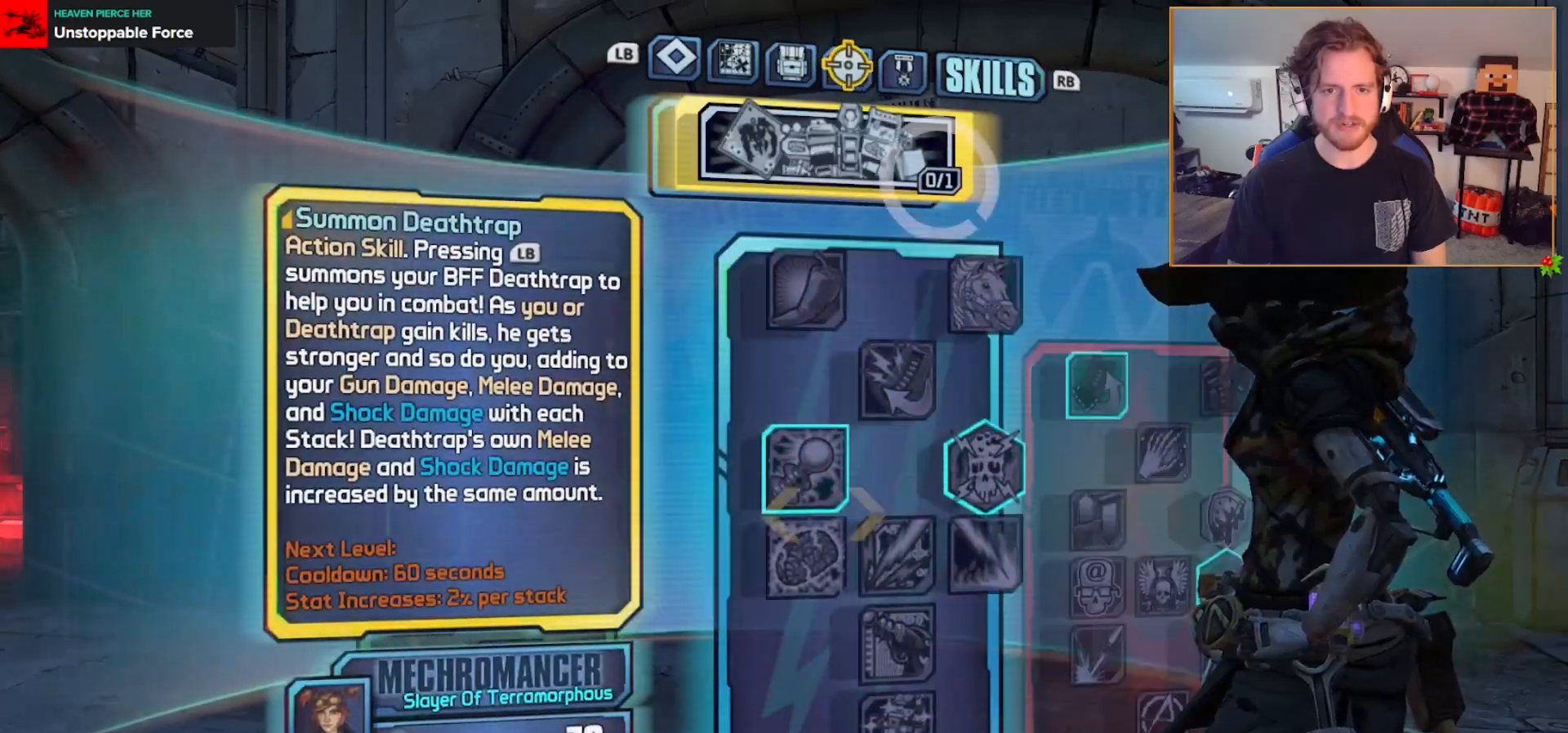
{"buttons": ["DPAD_DOWN"], "left_stick": "center", "right_stick": "center", "events": [[200, "A", "down"], [317, "A", "up"], [417, "DPAD_DOWN", "down"]]}
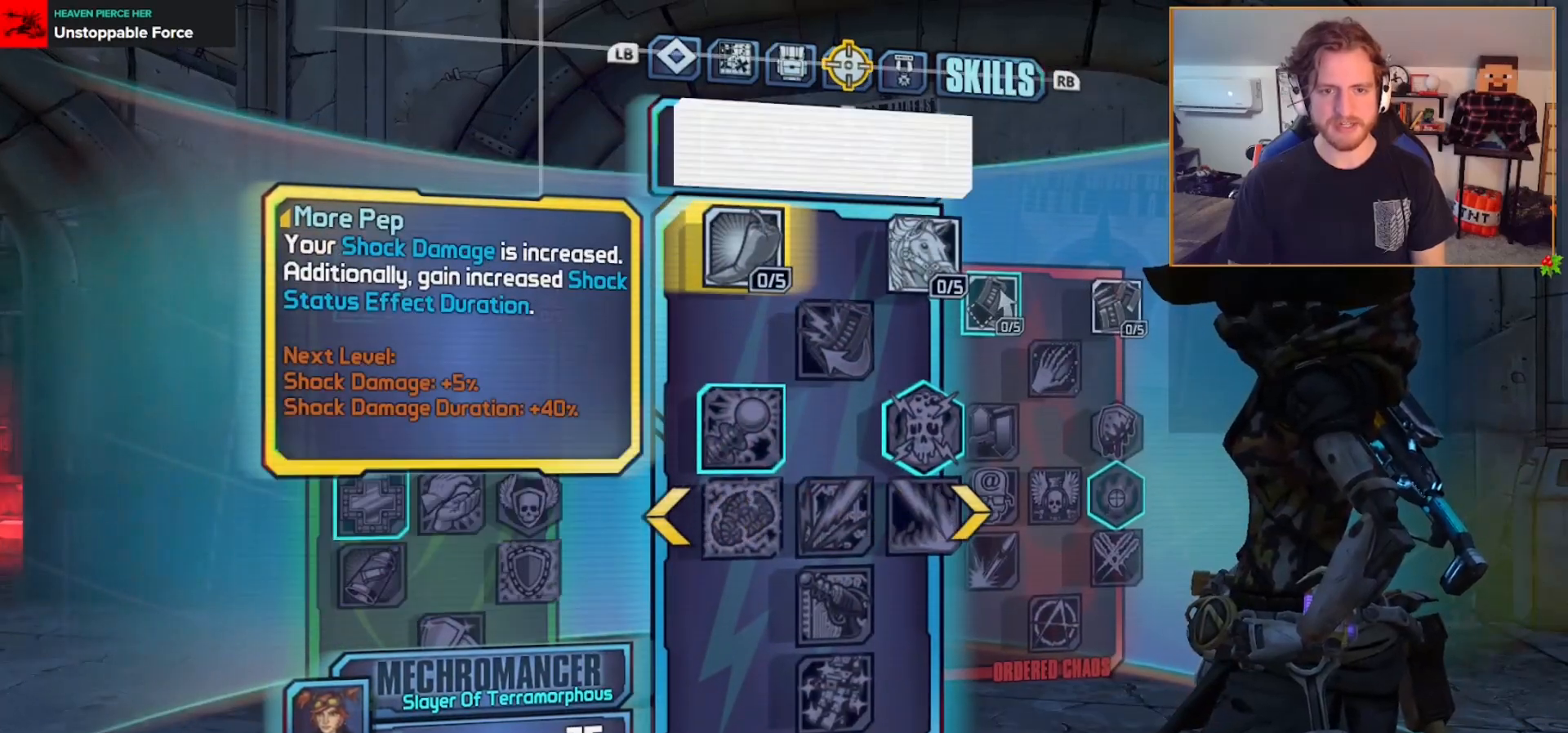
{"buttons": [], "left_stick": "center", "right_stick": "center", "events": [[17, "DPAD_DOWN", "up"]]}